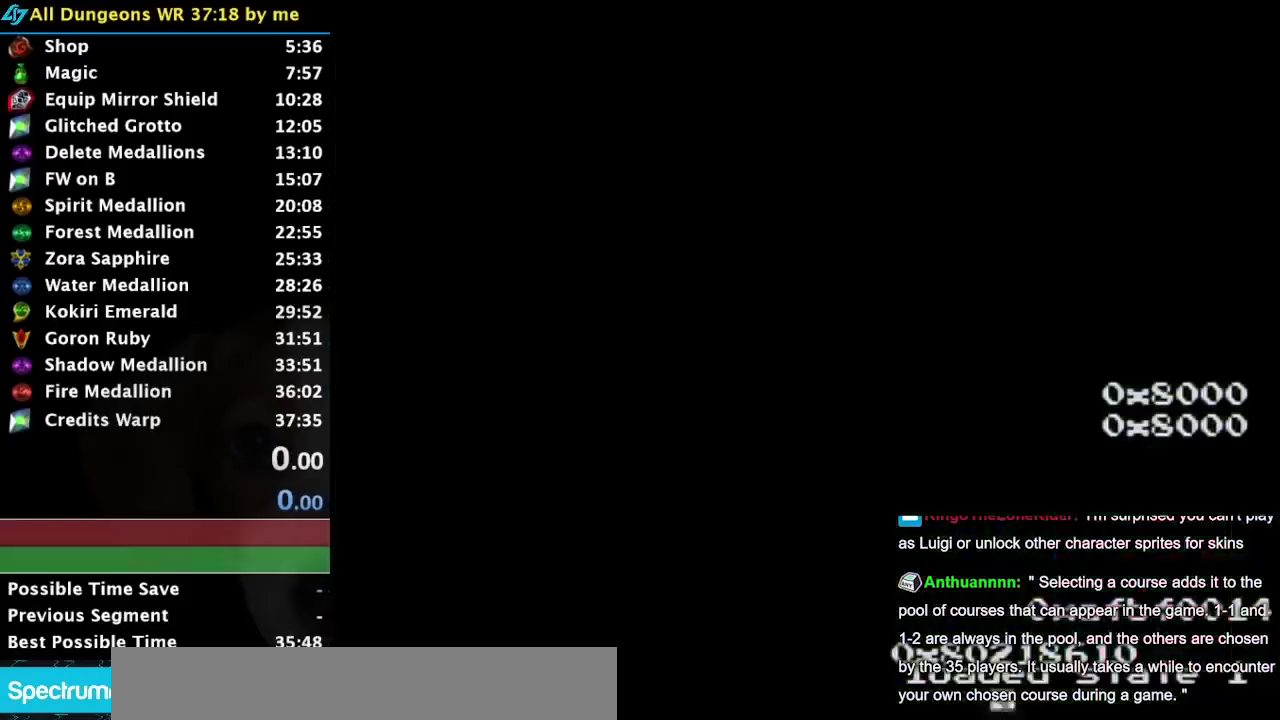
Gameplay with a controller (Nintendo layout); each line is a JSON object with the inputs held at the frame after it. "events" lists button and stick changes between this image and that frame as [ms after this image, input, new state], when the widget could be followed in between. Not read: L2 L3 R2 R3 right_stick.
{"buttons": [], "left_stick": "up-right", "events": [[167, "left_stick", "up"], [267, "left_stick", "up-right"]]}
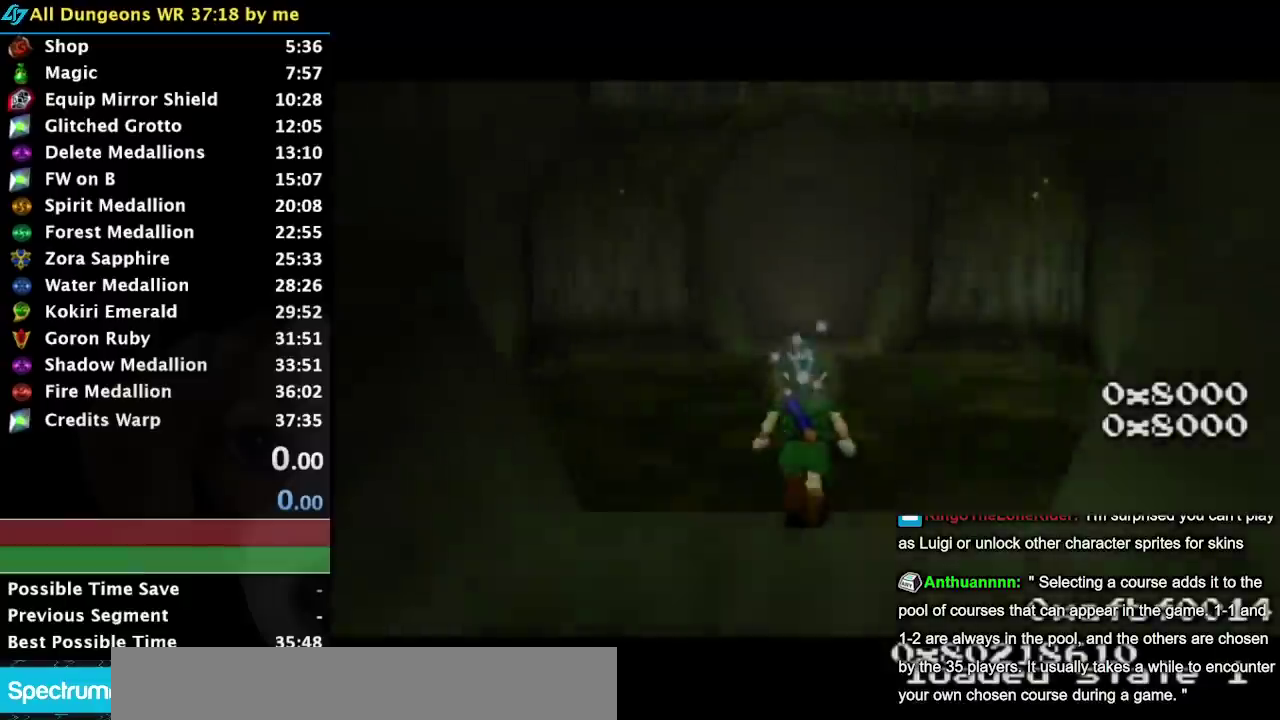
{"buttons": ["START"], "left_stick": "up-right", "events": [[483, "START", "down"]]}
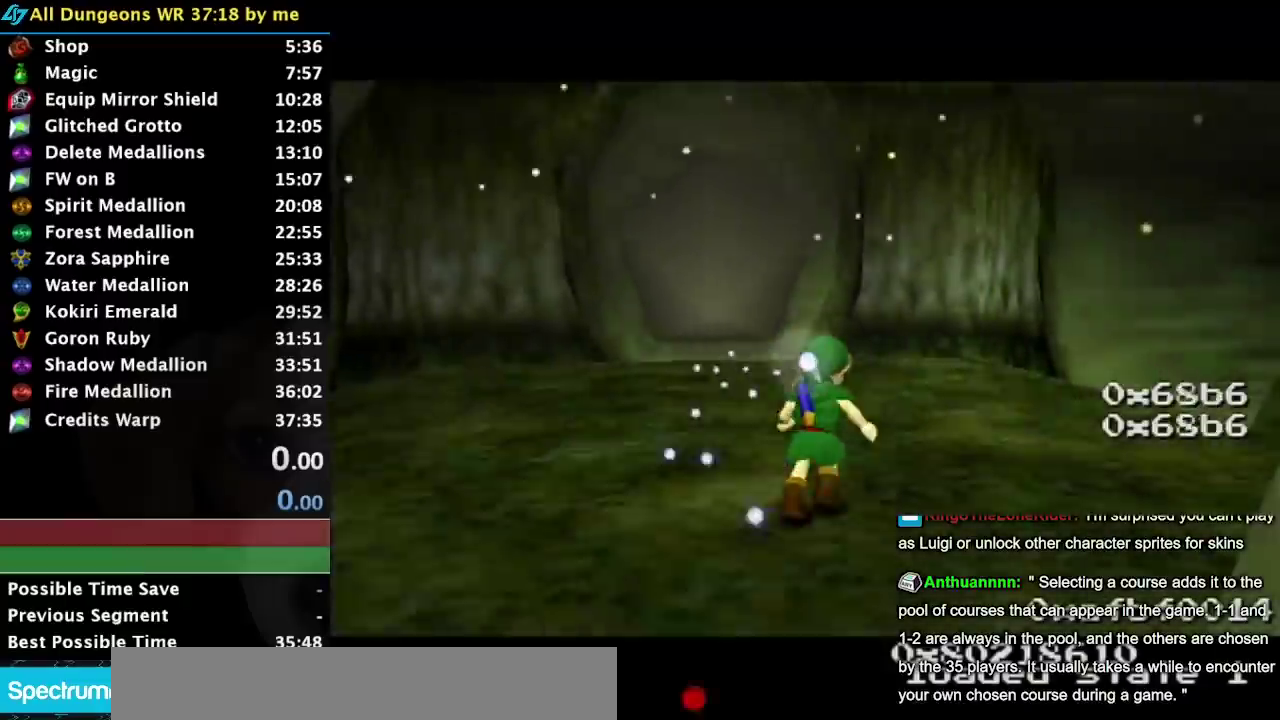
{"buttons": [], "left_stick": "up", "events": [[67, "START", "up"], [300, "left_stick", "up"]]}
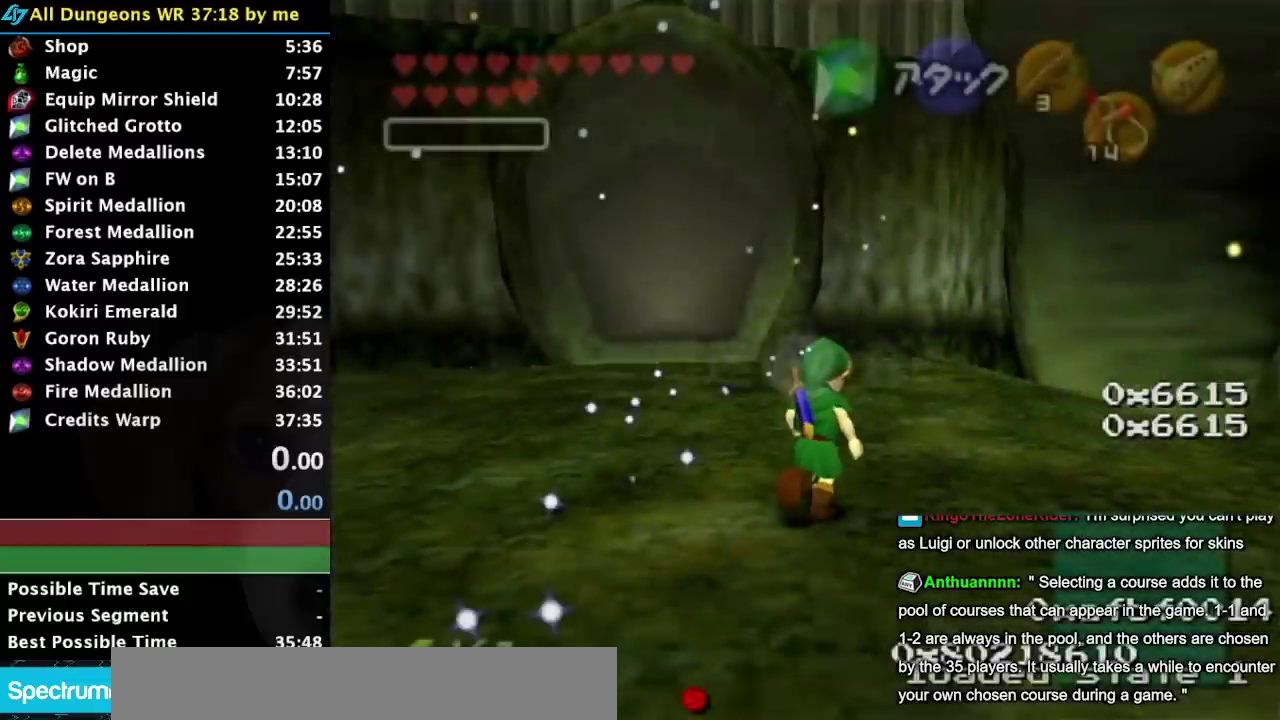
{"buttons": [], "left_stick": "up", "events": []}
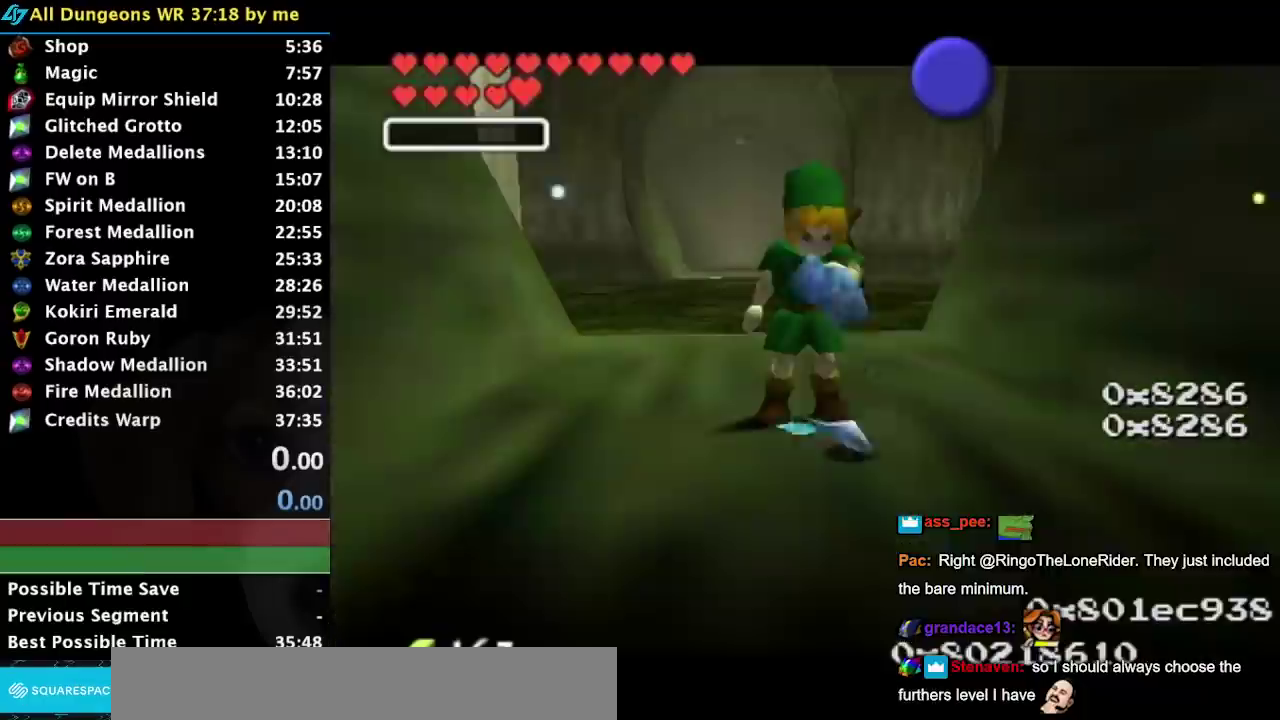
{"buttons": [], "left_stick": "up", "events": []}
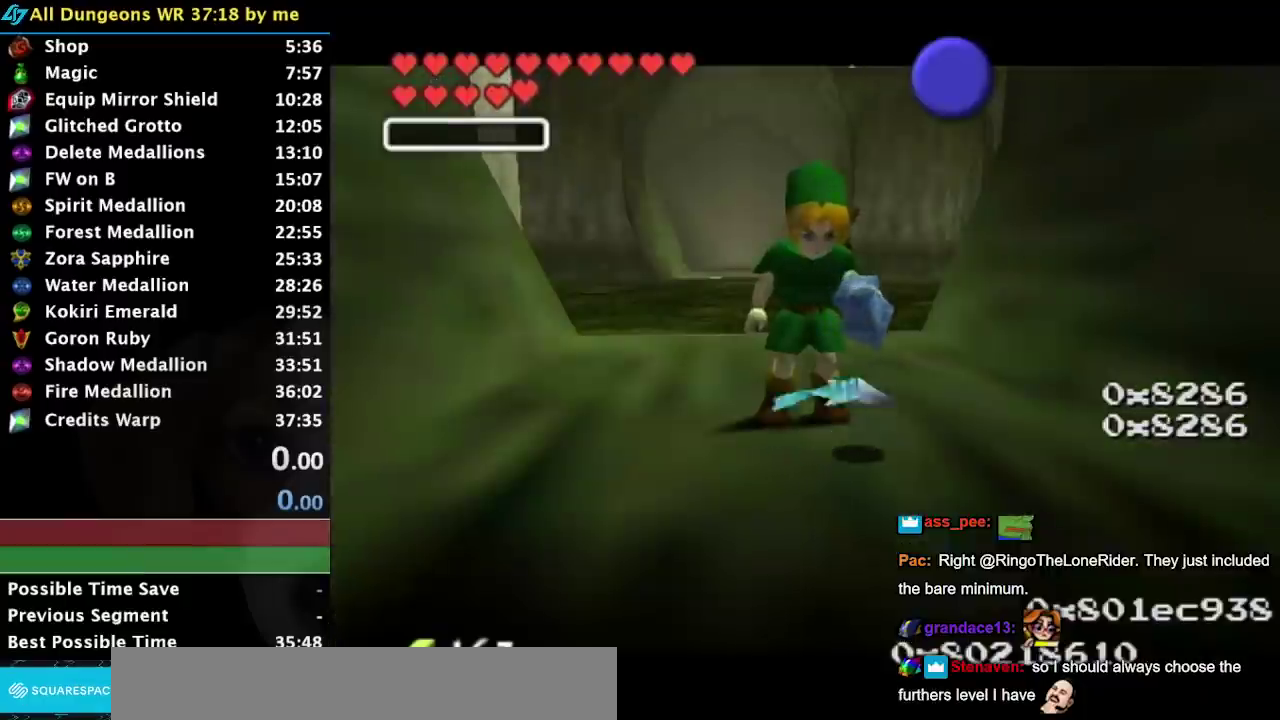
{"buttons": [], "left_stick": "up", "events": []}
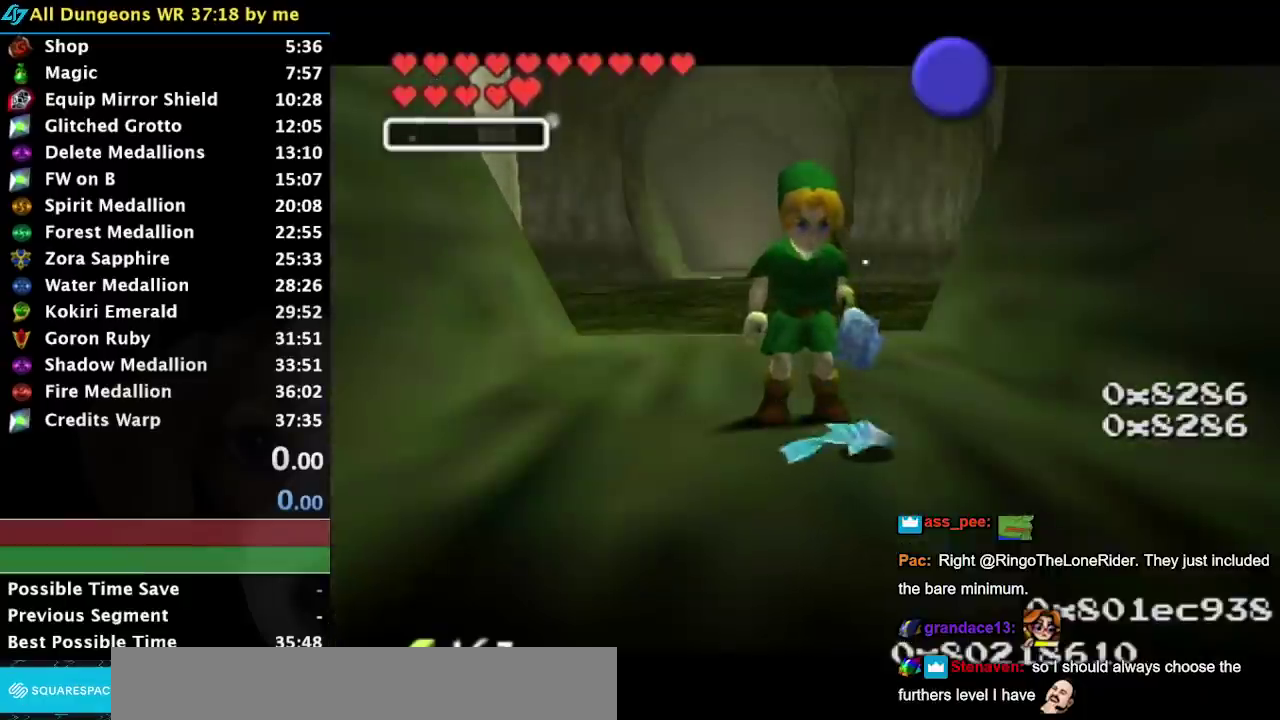
{"buttons": [], "left_stick": "up", "events": []}
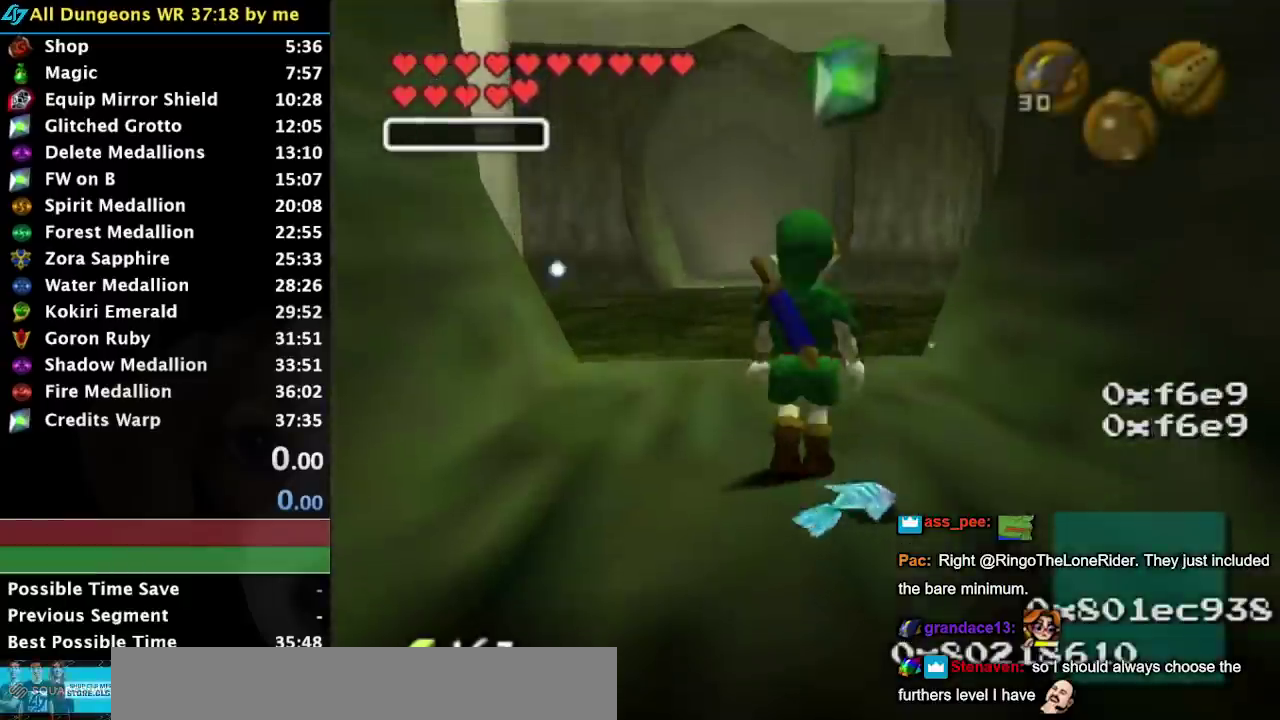
{"buttons": [], "left_stick": "up", "events": [[117, "A", "down"], [300, "A", "up"]]}
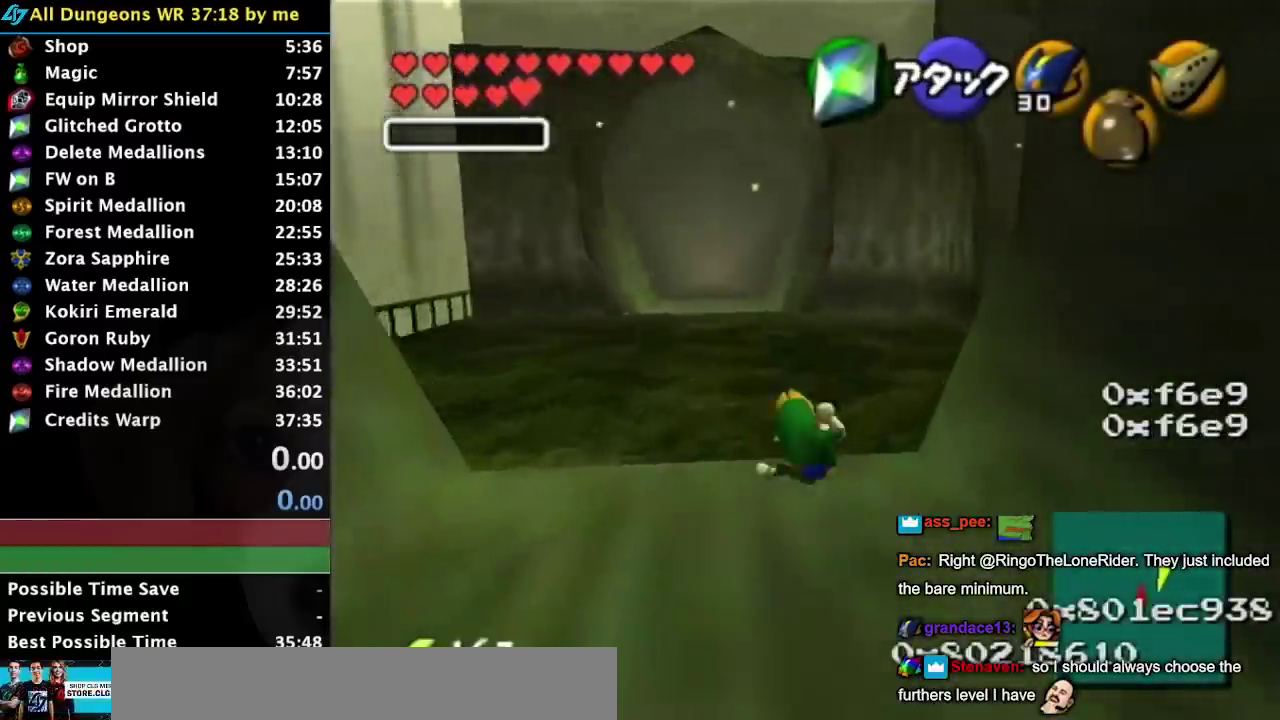
{"buttons": ["A", "L1"], "left_stick": "up-right", "events": [[150, "left_stick", "up-right"], [400, "A", "down"], [500, "L1", "down"]]}
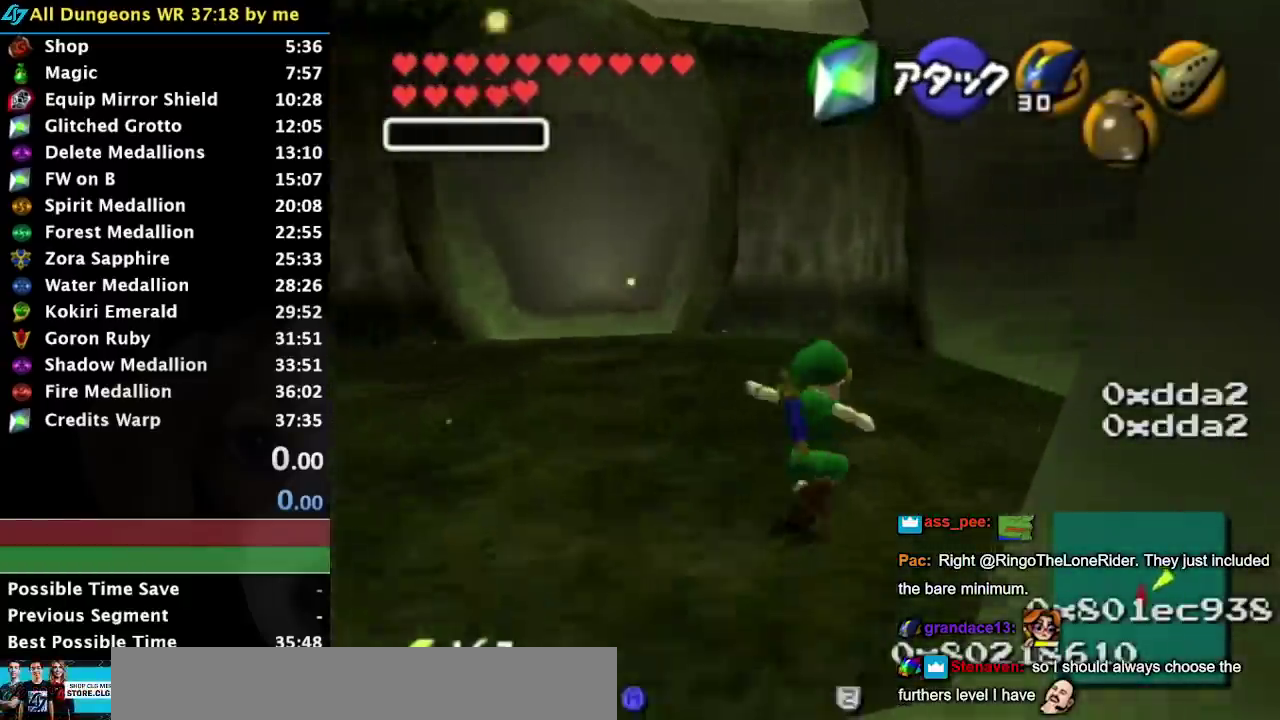
{"buttons": [], "left_stick": "up", "events": [[83, "A", "up"], [217, "L1", "up"], [217, "left_stick", "up"]]}
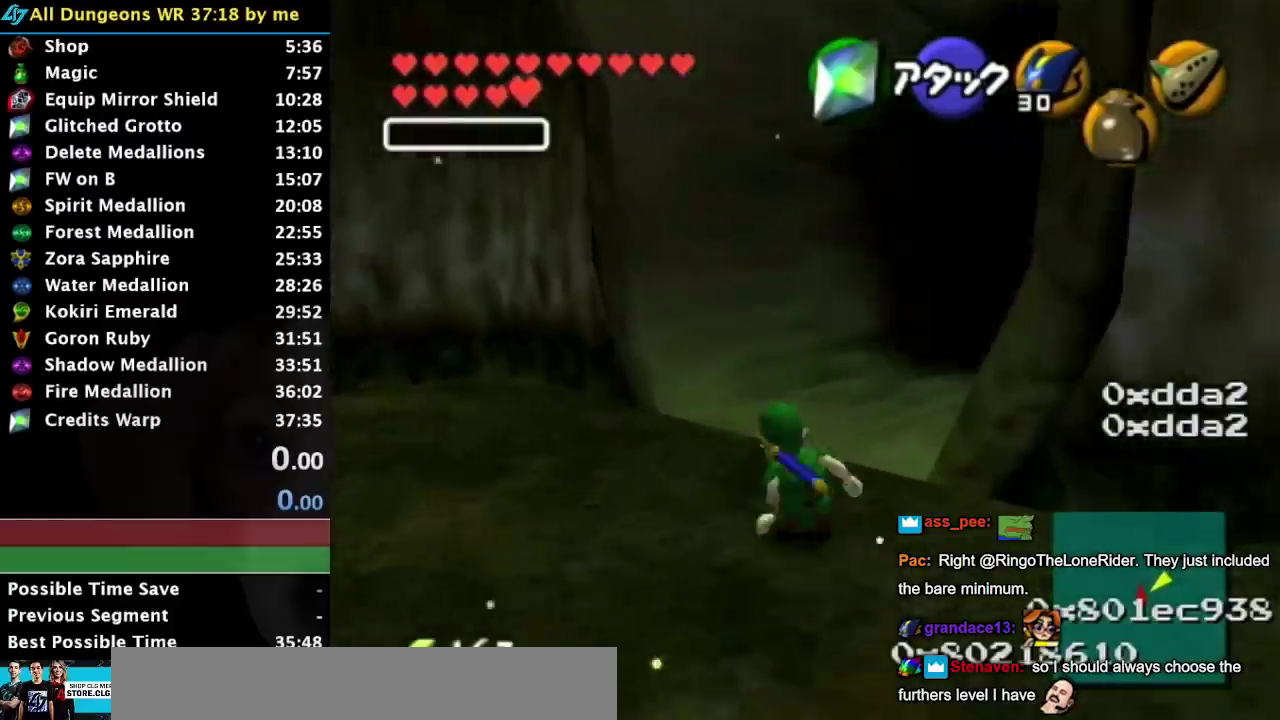
{"buttons": [], "left_stick": "up", "events": [[17, "left_stick", "up-right"], [150, "A", "down"], [267, "L1", "down"], [333, "A", "up"], [483, "L1", "up"], [483, "left_stick", "up"]]}
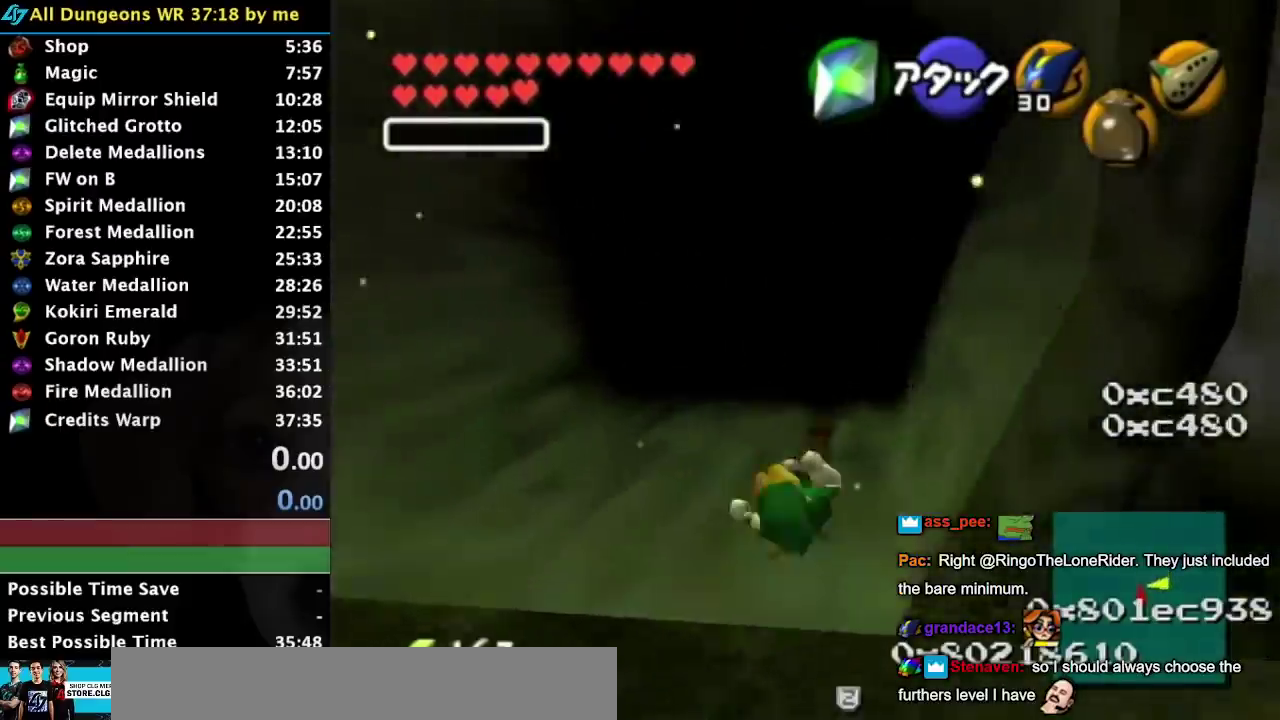
{"buttons": ["A"], "left_stick": "up", "events": [[400, "A", "down"]]}
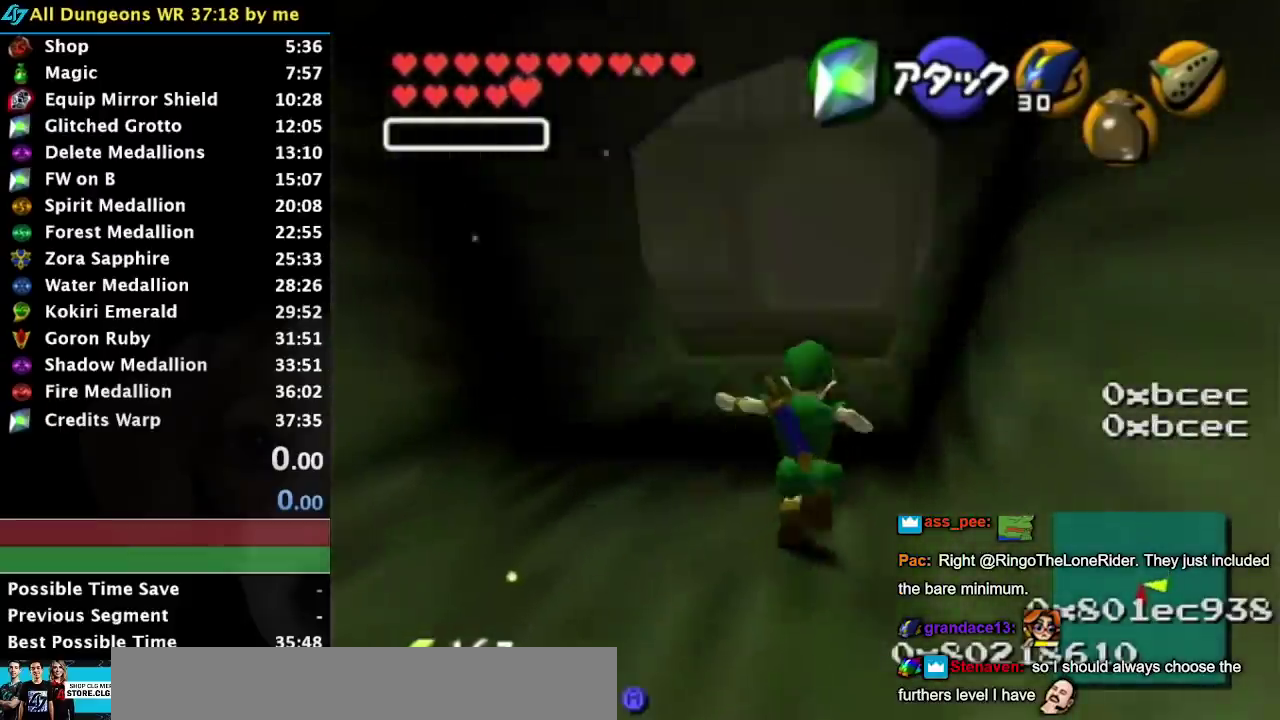
{"buttons": [], "left_stick": "up", "events": [[83, "A", "up"]]}
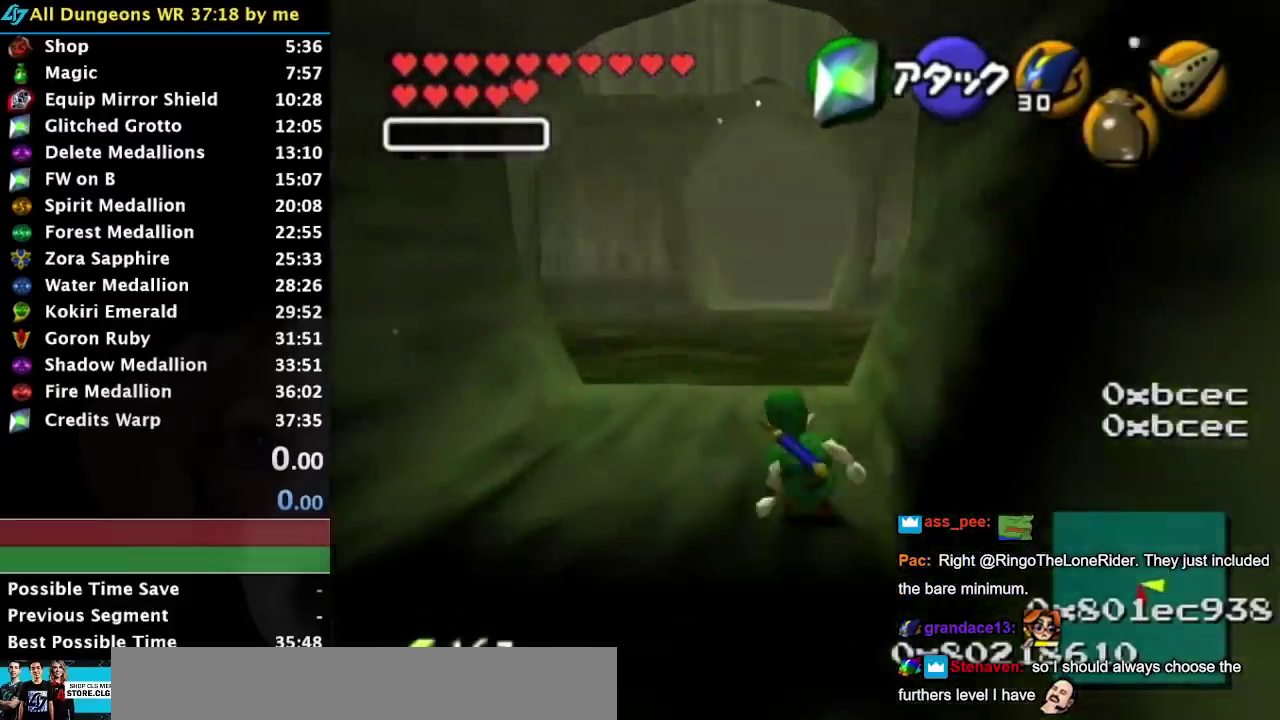
{"buttons": ["L1"], "left_stick": "left", "events": [[83, "left_stick", "up-right"], [400, "L1", "down"], [467, "left_stick", "left"]]}
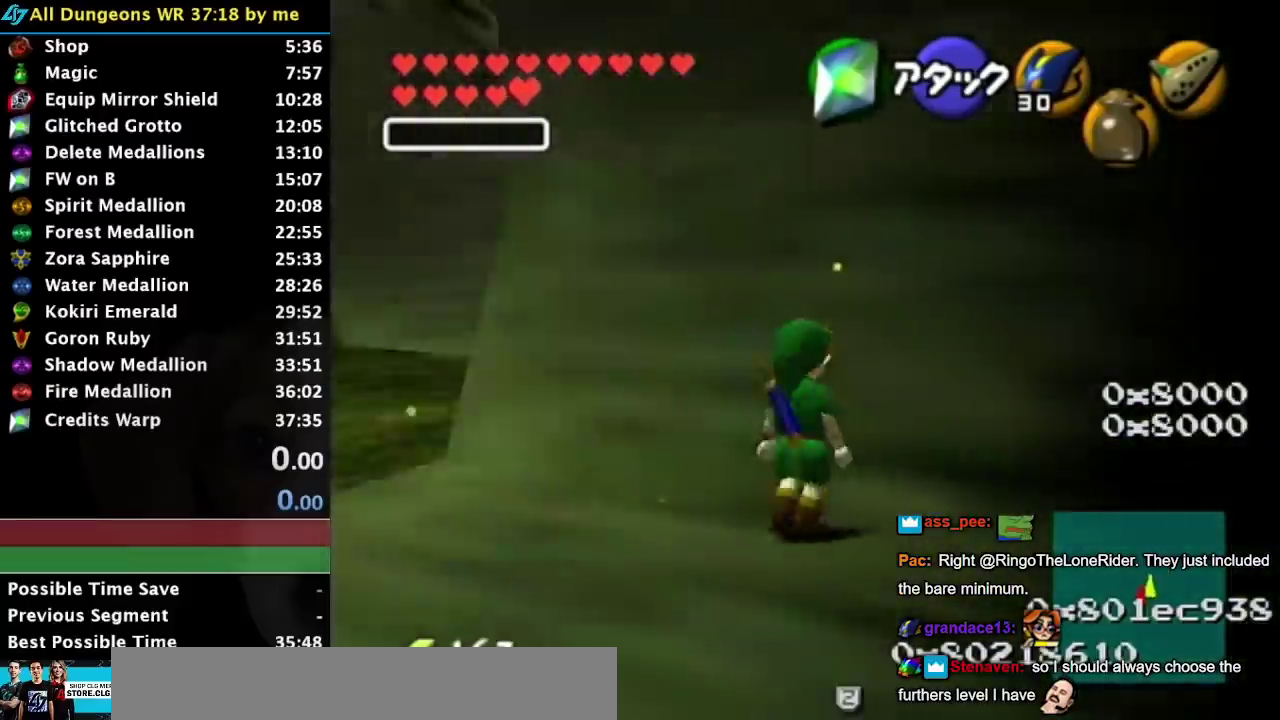
{"buttons": ["L1"], "left_stick": "down-left", "events": [[17, "A", "down"], [150, "A", "up"], [417, "left_stick", "down-left"]]}
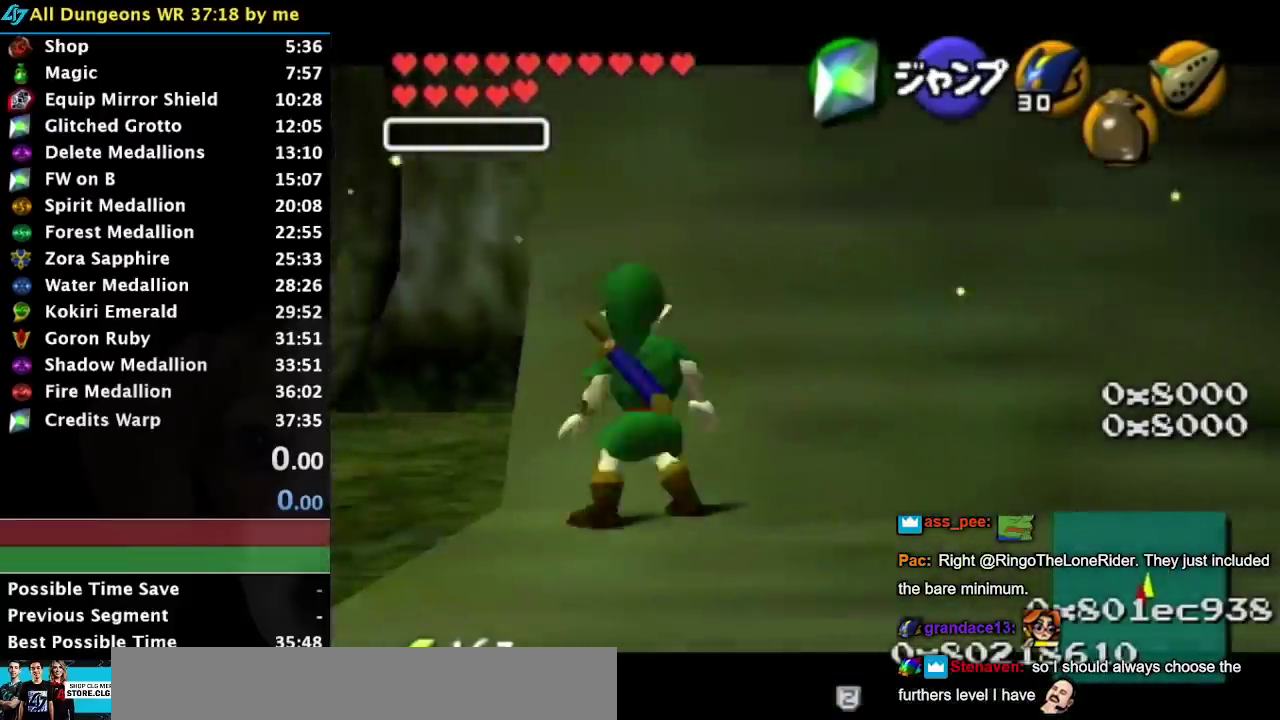
{"buttons": ["L1", "R1"], "left_stick": "center", "events": [[267, "left_stick", "center"], [400, "Y", "down"], [467, "R1", "down"], [500, "Y", "up"]]}